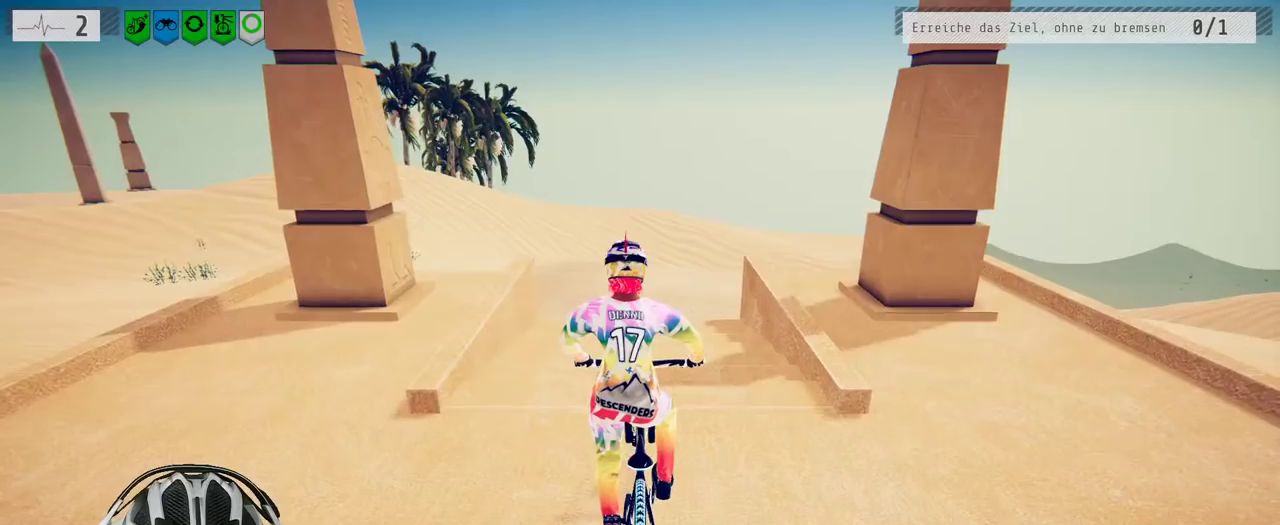
Gameplay with a controller (Xbox layout); each line is a JSON object with the inputs held at the frame after it. "events" lists button and stick changes between this image and that frame as [ms after this image, input, new state], when the widget could be followed in between. Not read: L3 R3.
{"buttons": ["R2"], "left_stick": "center", "right_stick": "center", "events": [[150, "R2", "down"]]}
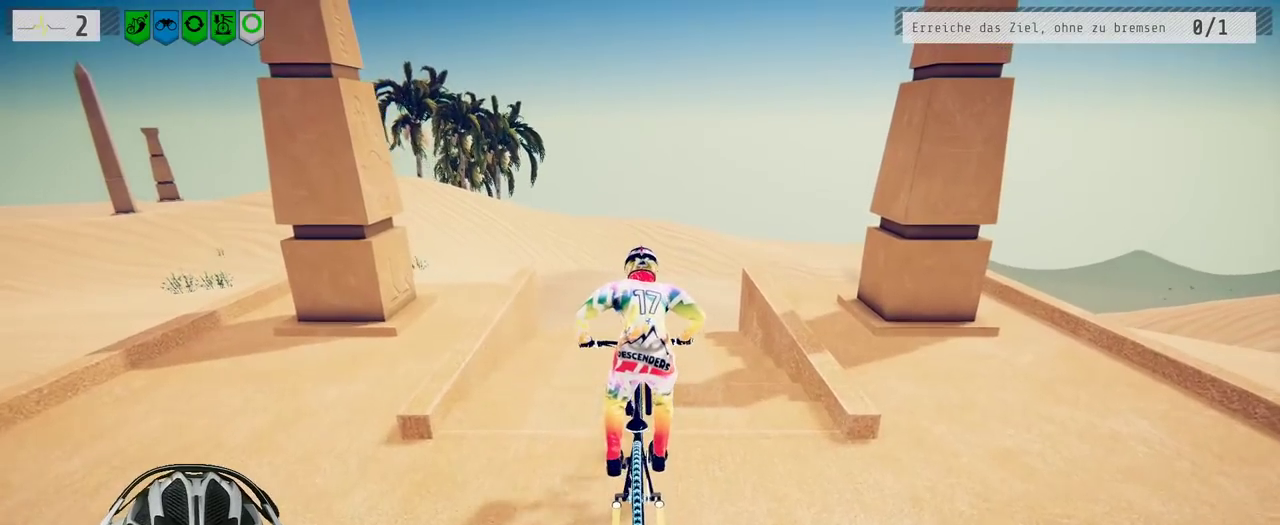
{"buttons": ["R2"], "left_stick": "right", "right_stick": "down", "events": [[417, "left_stick", "right"], [500, "right_stick", "down"]]}
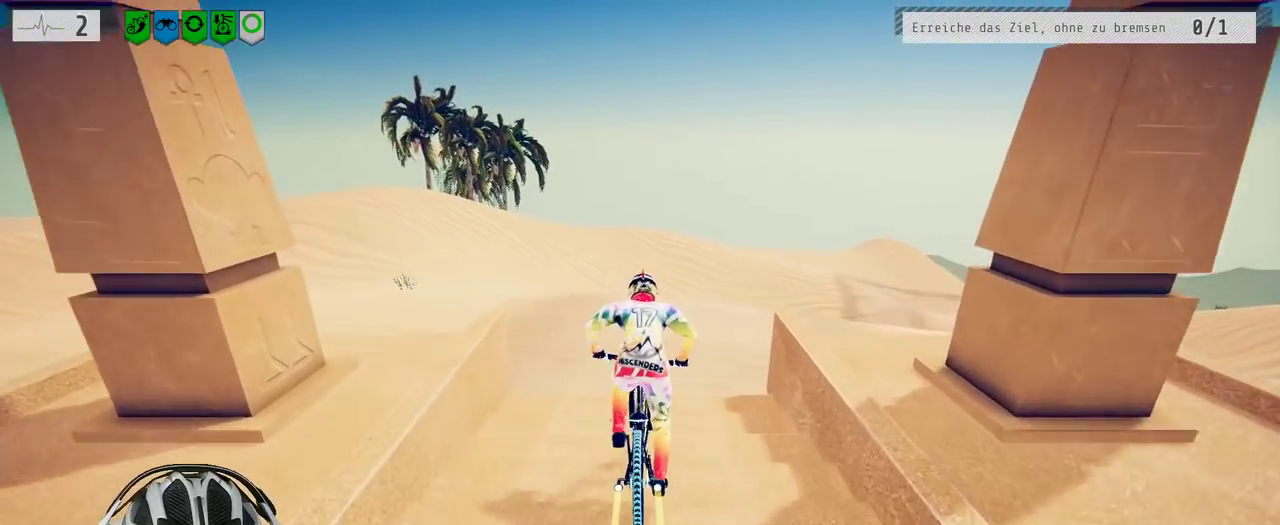
{"buttons": ["R2"], "left_stick": "center", "right_stick": "down", "events": [[100, "left_stick", "center"], [267, "left_stick", "right"], [450, "left_stick", "center"]]}
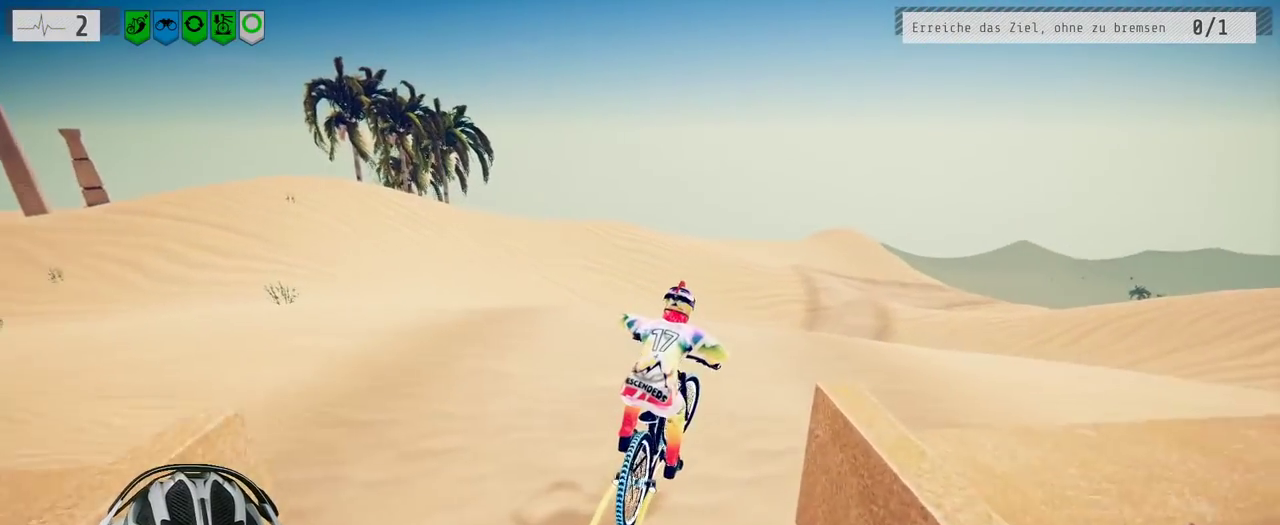
{"buttons": ["R2"], "left_stick": "down", "right_stick": "center", "events": [[250, "left_stick", "down"], [300, "right_stick", "up"], [483, "right_stick", "center"]]}
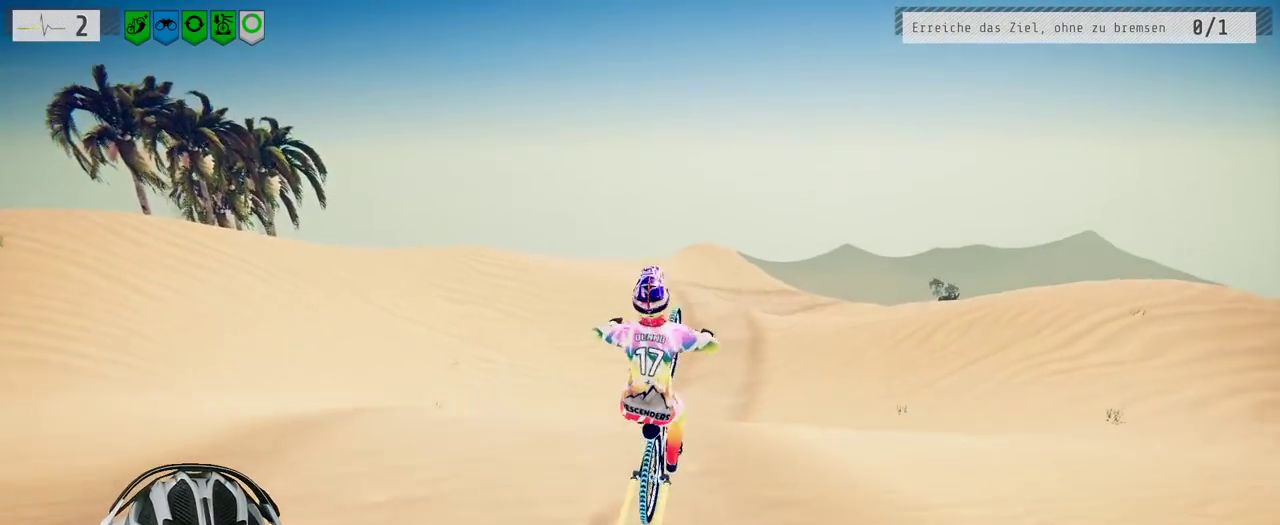
{"buttons": ["R2"], "left_stick": "down", "right_stick": "center", "events": []}
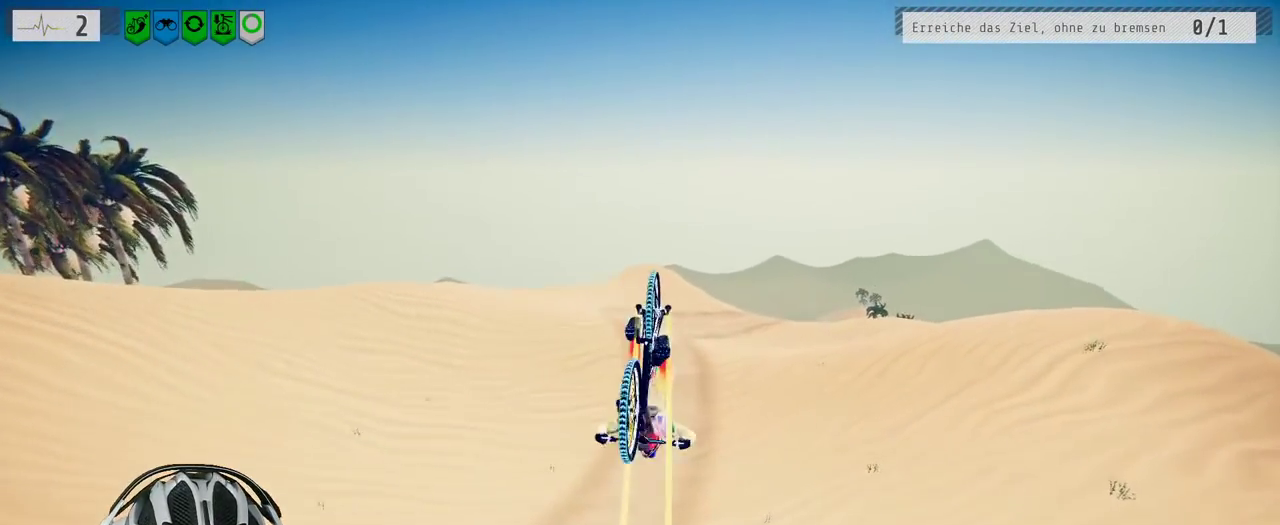
{"buttons": ["R2"], "left_stick": "center", "right_stick": "center", "events": [[117, "left_stick", "center"]]}
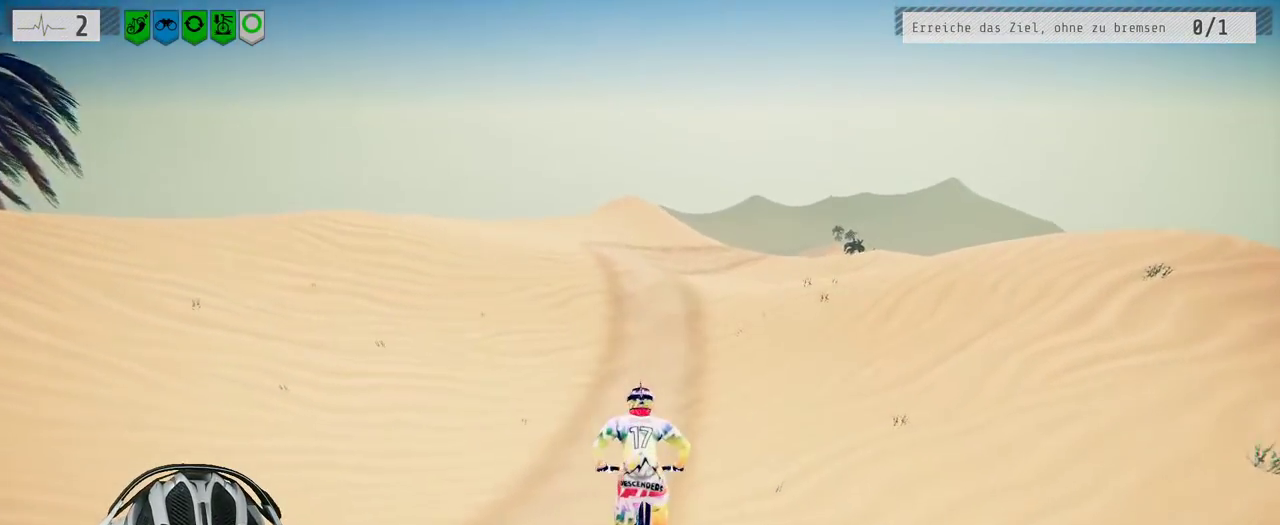
{"buttons": ["R2"], "left_stick": "right", "right_stick": "down", "events": [[67, "left_stick", "up"], [183, "left_stick", "center"], [400, "right_stick", "down"], [417, "left_stick", "right"]]}
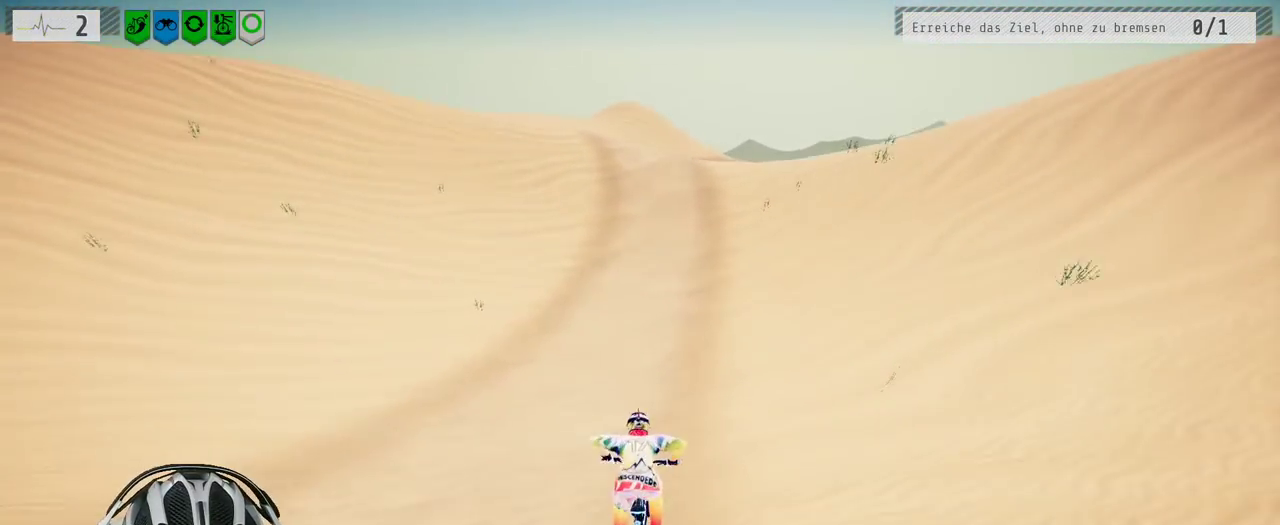
{"buttons": ["R2"], "left_stick": "left", "right_stick": "down", "events": [[283, "left_stick", "center"], [500, "left_stick", "left"]]}
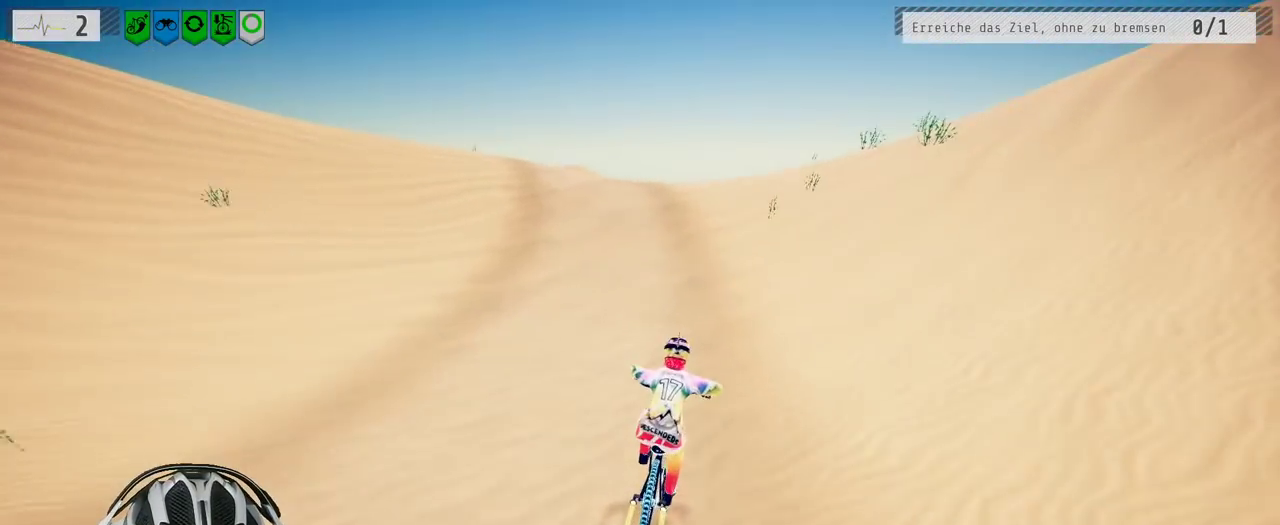
{"buttons": ["L1", "R2"], "left_stick": "down", "right_stick": "up", "events": [[83, "left_stick", "center"], [333, "left_stick", "down"], [417, "L1", "down"], [417, "right_stick", "up"]]}
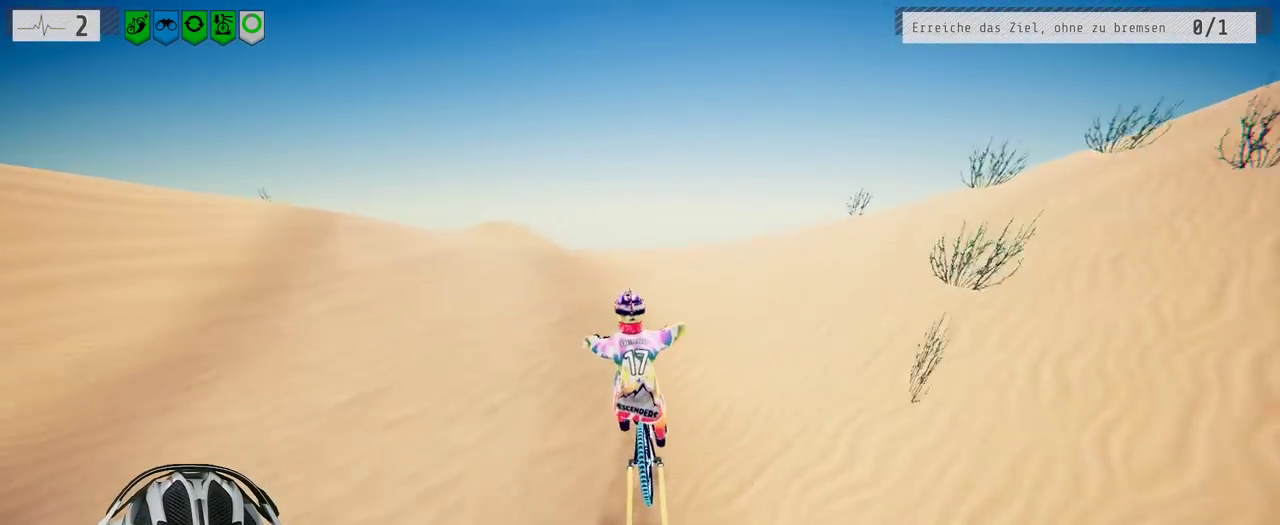
{"buttons": ["R2"], "left_stick": "down", "right_stick": "center", "events": [[133, "right_stick", "center"], [250, "L1", "up"]]}
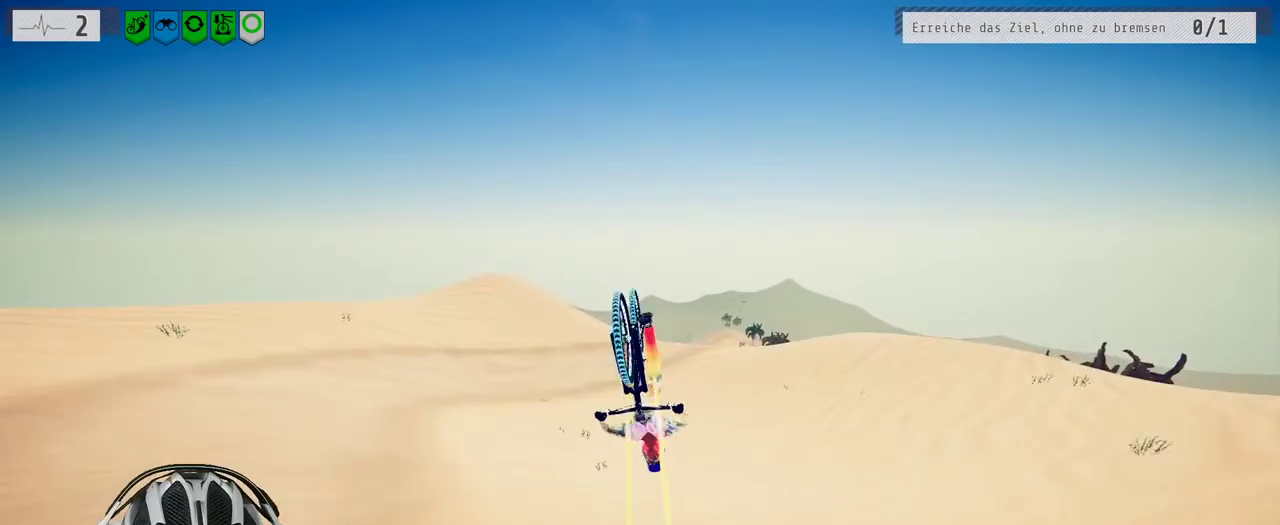
{"buttons": ["R2"], "left_stick": "center", "right_stick": "center", "events": [[133, "left_stick", "center"]]}
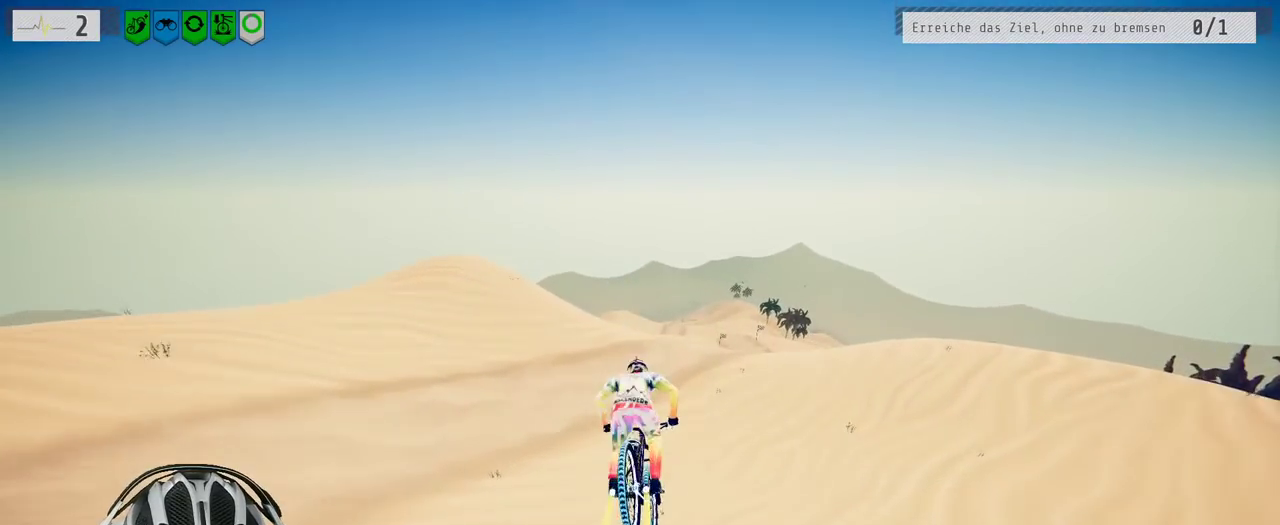
{"buttons": ["R2"], "left_stick": "center", "right_stick": "center", "events": []}
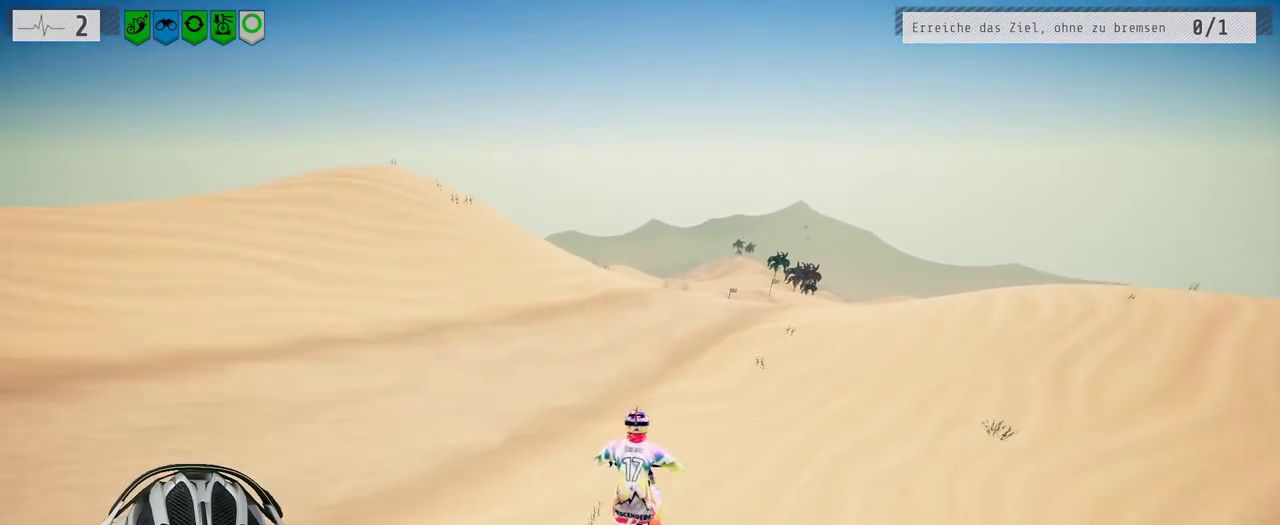
{"buttons": ["R2"], "left_stick": "center", "right_stick": "down", "events": [[200, "left_stick", "right"], [250, "right_stick", "down"], [317, "left_stick", "center"]]}
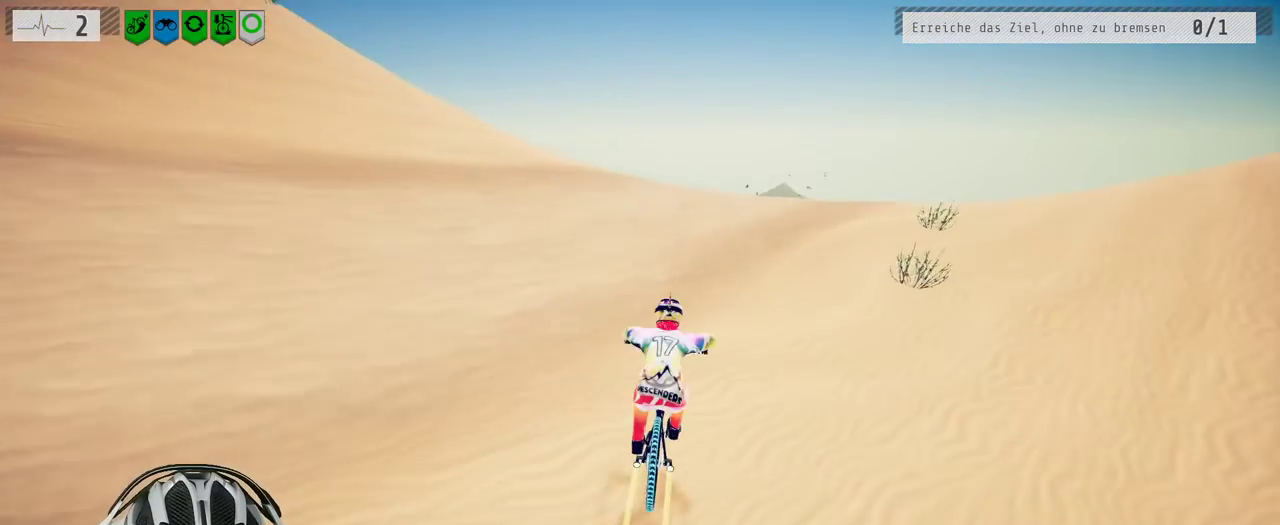
{"buttons": ["L1", "R2"], "left_stick": "down", "right_stick": "up", "events": [[267, "left_stick", "down"], [317, "L1", "down"], [367, "right_stick", "up"]]}
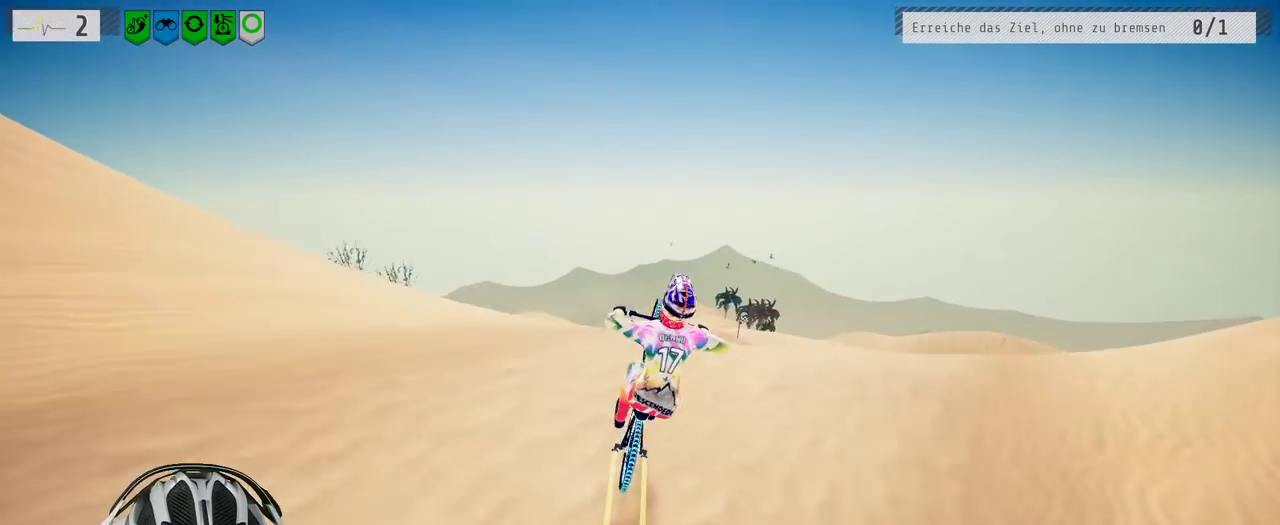
{"buttons": ["L1", "R2"], "left_stick": "down", "right_stick": "down"}
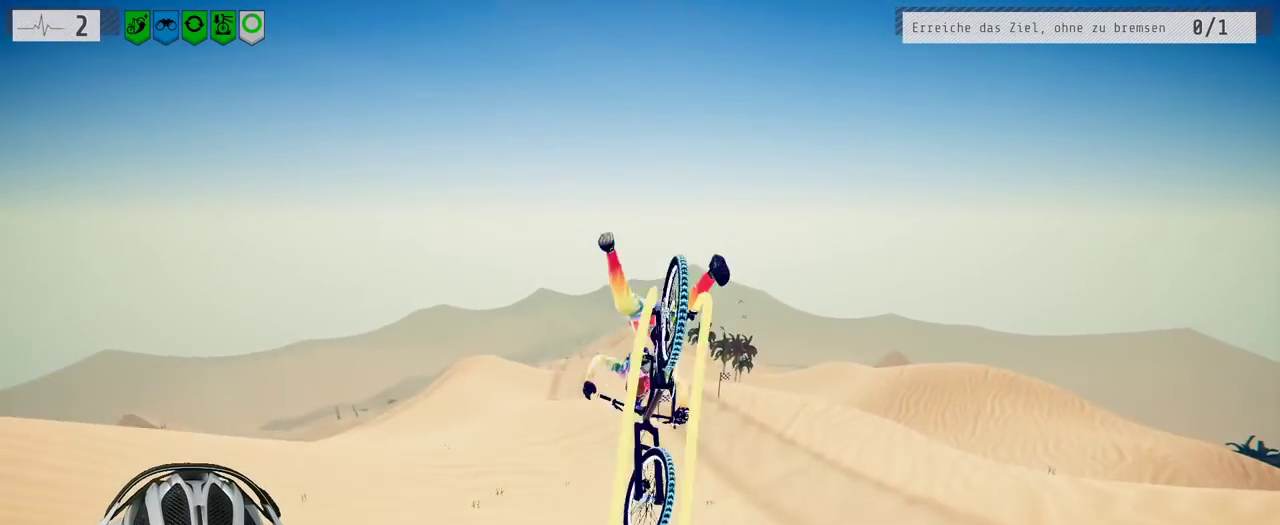
{"buttons": ["R2"], "left_stick": "down", "right_stick": "center", "events": [[150, "L1", "up"], [183, "right_stick", "center"]]}
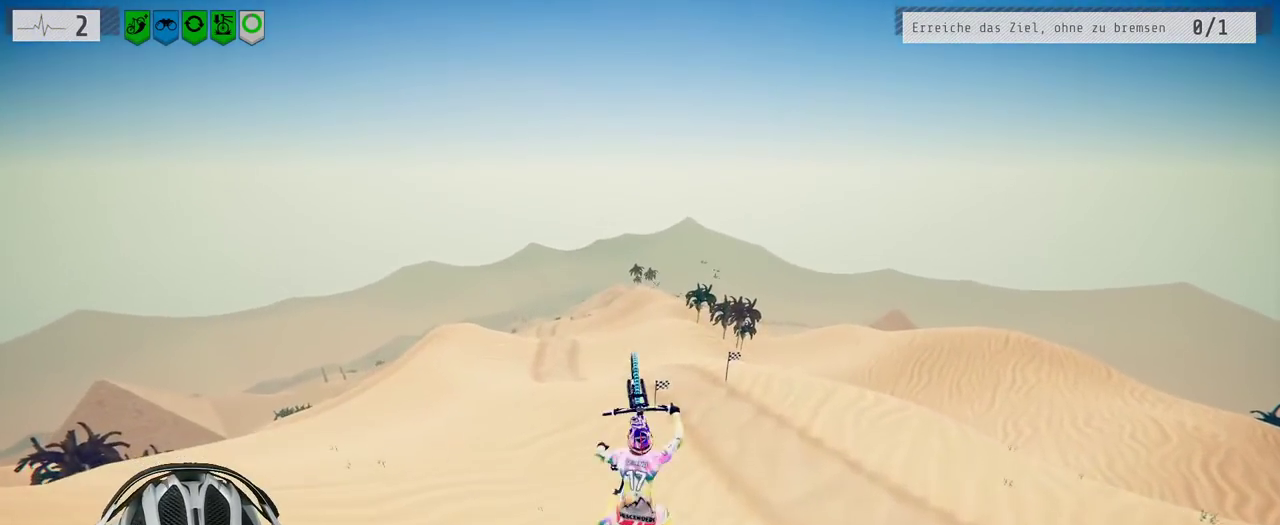
{"buttons": ["R2"], "left_stick": "center", "right_stick": "center", "events": [[483, "left_stick", "center"]]}
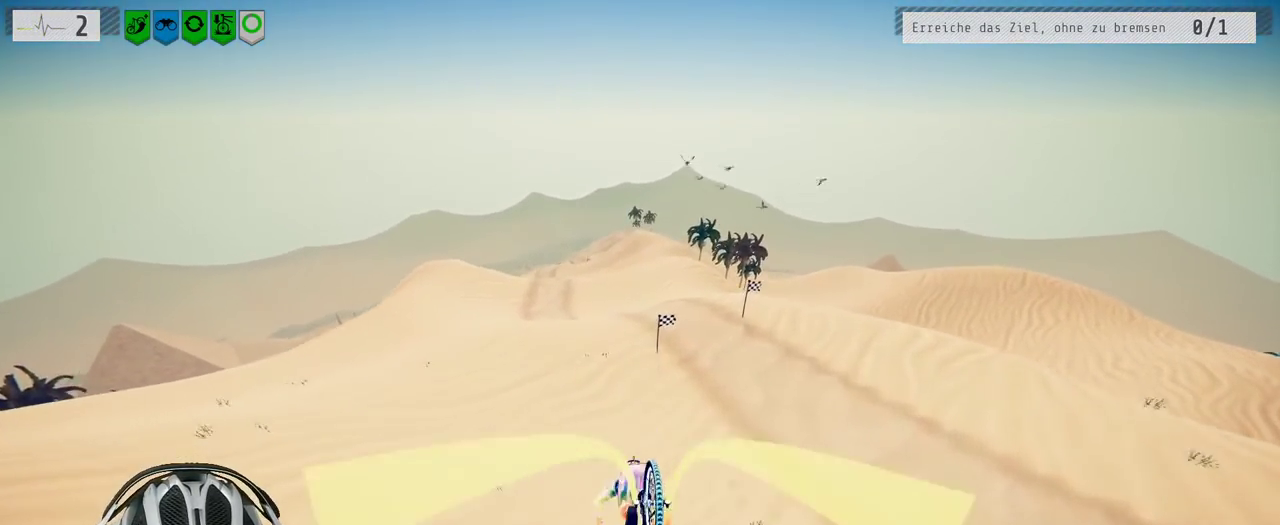
{"buttons": ["R2"], "left_stick": "center", "right_stick": "down", "events": [[250, "left_stick", "up"], [367, "left_stick", "center"], [500, "right_stick", "down"]]}
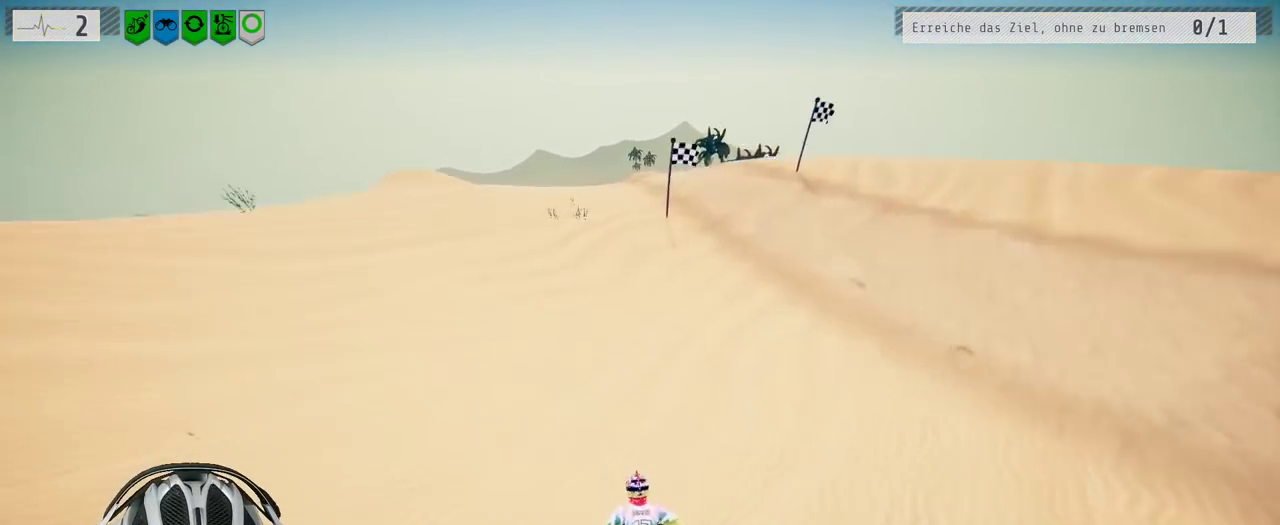
{"buttons": ["R2"], "left_stick": "down", "right_stick": "down", "events": [[83, "left_stick", "left"], [317, "left_stick", "center"], [433, "left_stick", "down"]]}
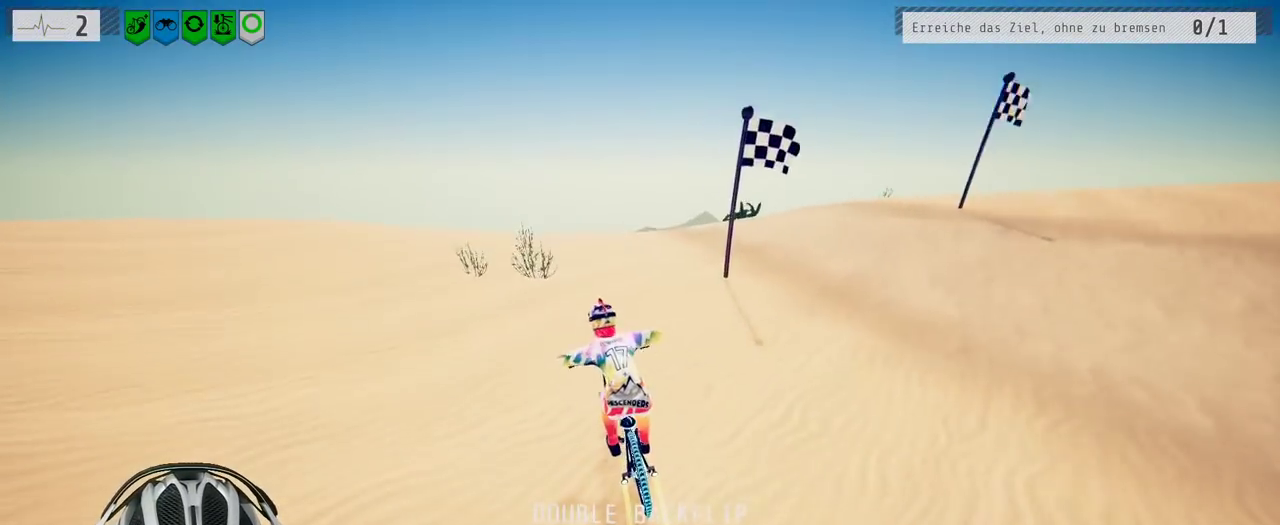
{"buttons": ["L1", "R2"], "left_stick": "left", "right_stick": "left", "events": [[33, "L1", "down"], [83, "right_stick", "up"], [117, "left_stick", "left"], [200, "right_stick", "down-right"], [317, "right_stick", "up-right"], [400, "right_stick", "up-left"], [467, "right_stick", "left"]]}
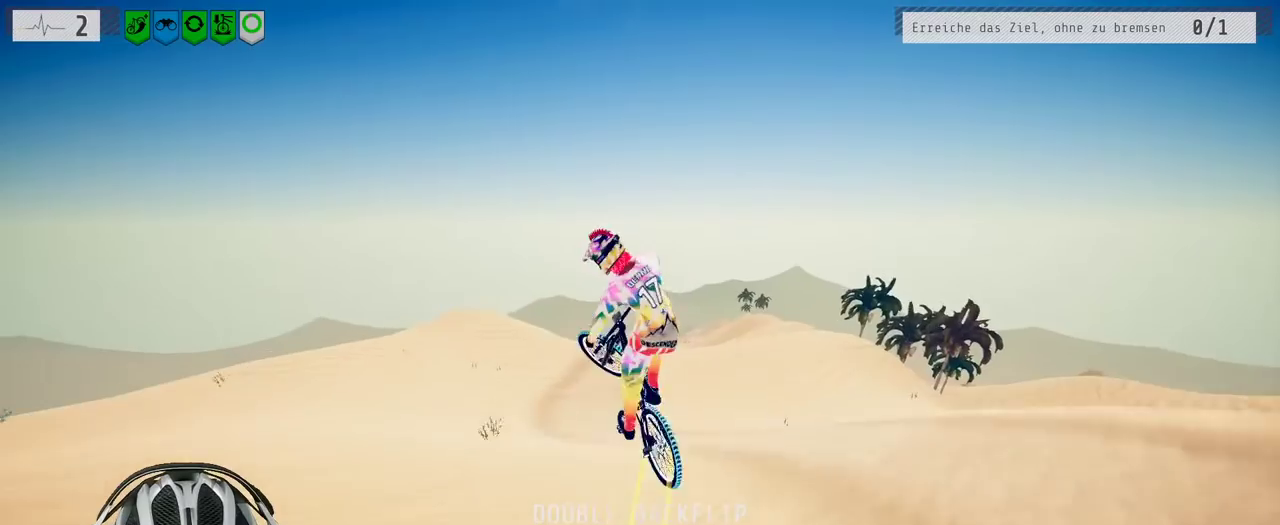
{"buttons": ["R2"], "left_stick": "left", "right_stick": "center", "events": [[333, "L1", "up"], [333, "right_stick", "center"]]}
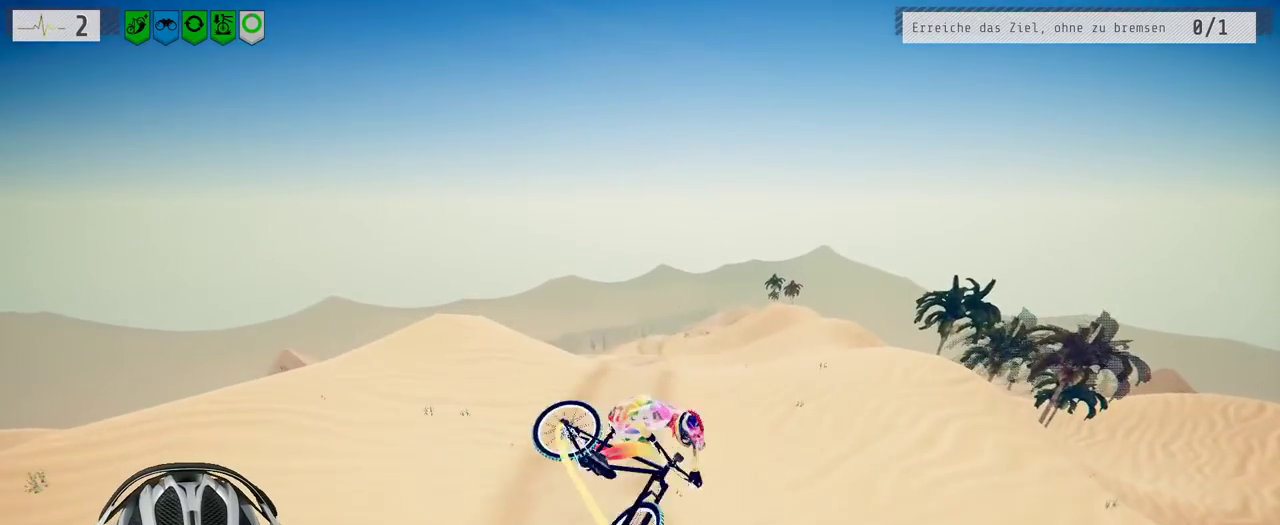
{"buttons": ["R2"], "left_stick": "right", "right_stick": "center", "events": [[150, "left_stick", "center"], [450, "left_stick", "right"]]}
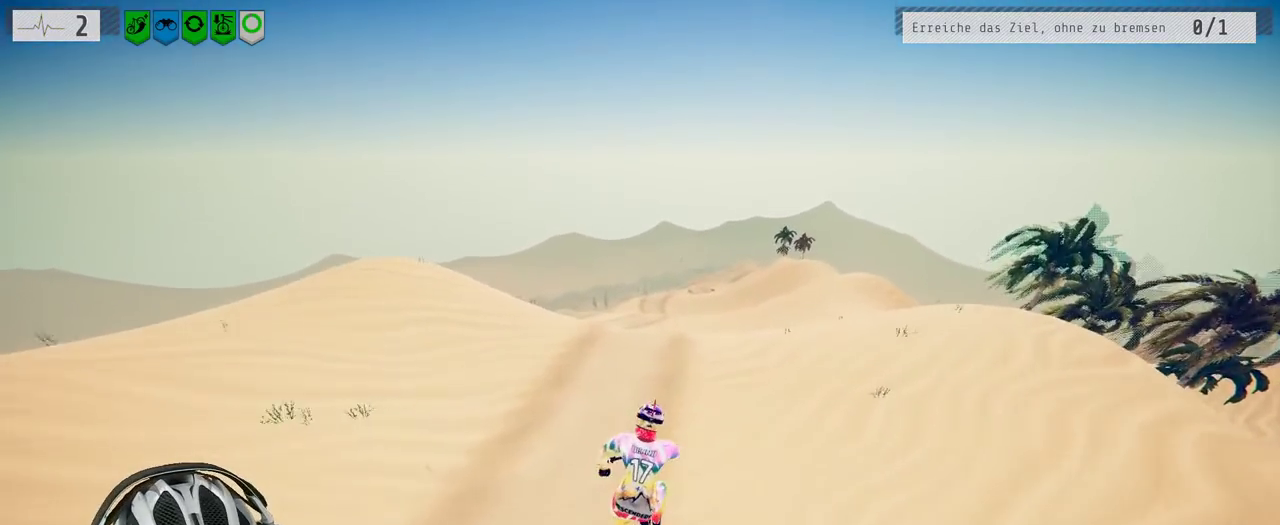
{"buttons": ["R2"], "left_stick": "center", "right_stick": "down", "events": [[183, "left_stick", "center"], [300, "left_stick", "right"], [333, "right_stick", "down"], [433, "left_stick", "center"]]}